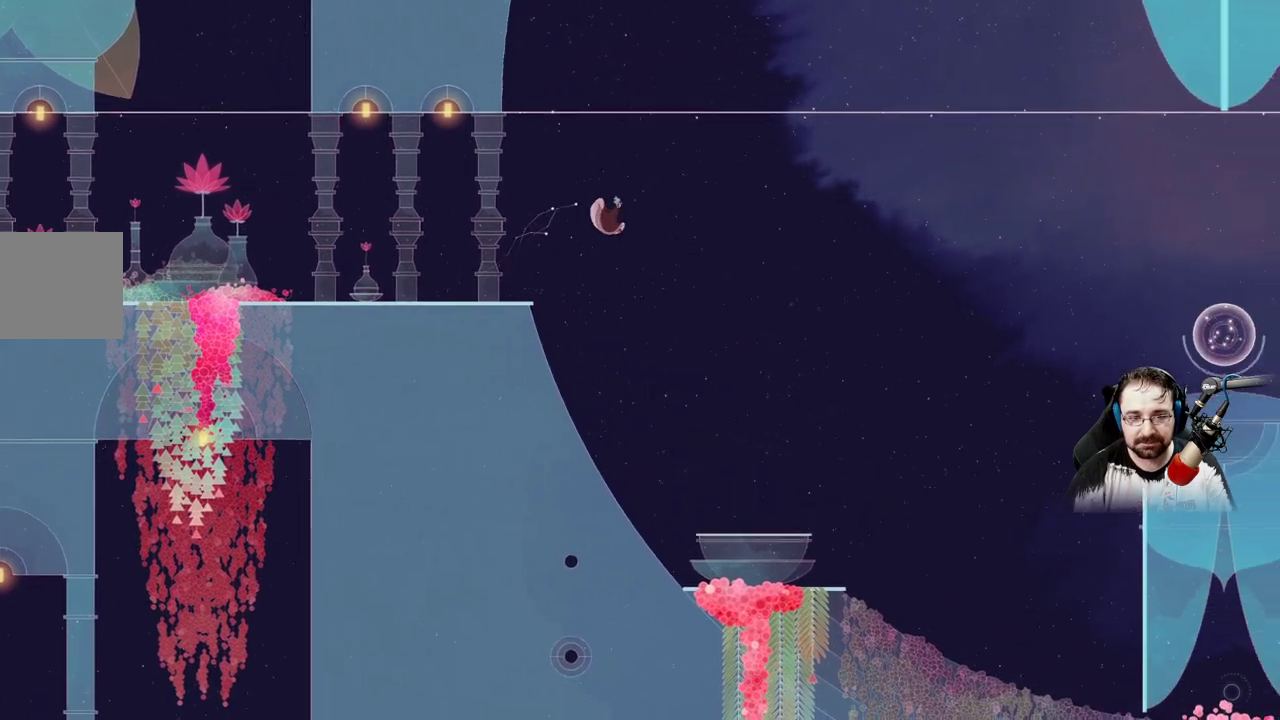
Gameplay with a controller (Xbox layout); each line is a JSON object with the inputs held at the frame after it. "events" lists button and stick changes between this image and that frame as [ms after this image, input, new state], when the widget could be followed in between.
{"buttons": [], "left_stick": "right", "right_stick": "center", "events": []}
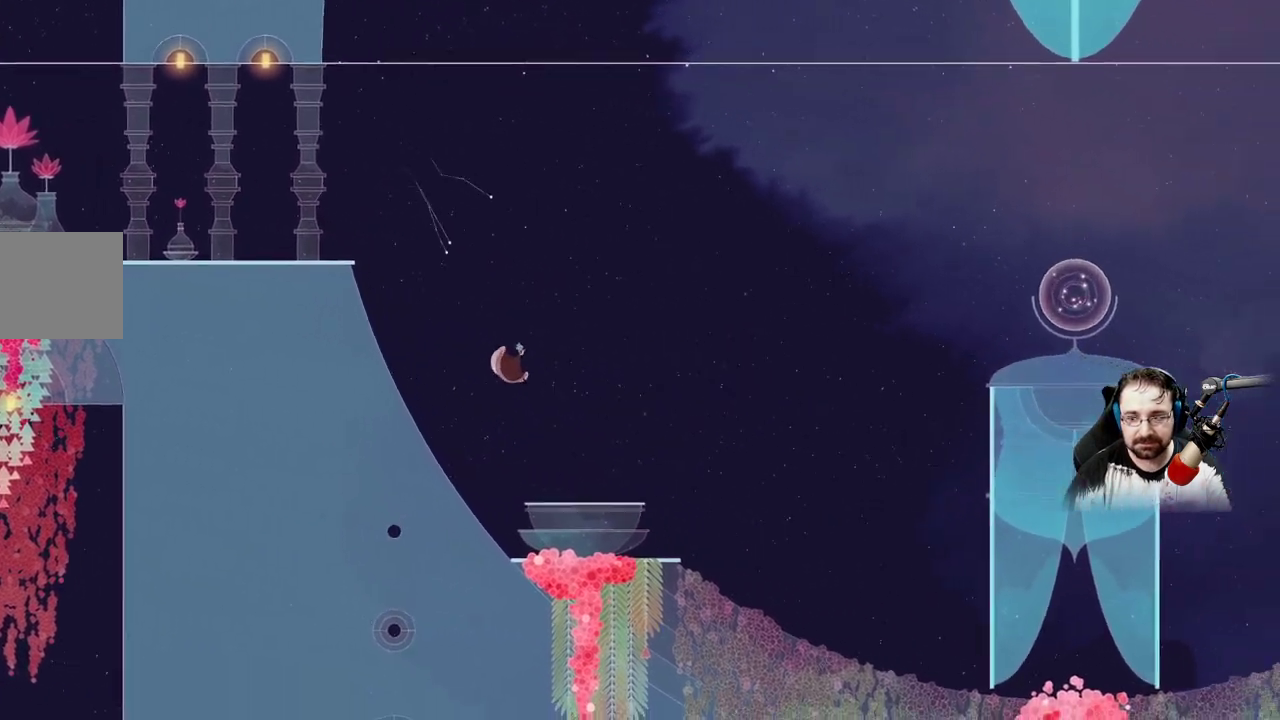
{"buttons": ["L2"], "left_stick": "right", "right_stick": "center", "events": [[167, "L2", "down"]]}
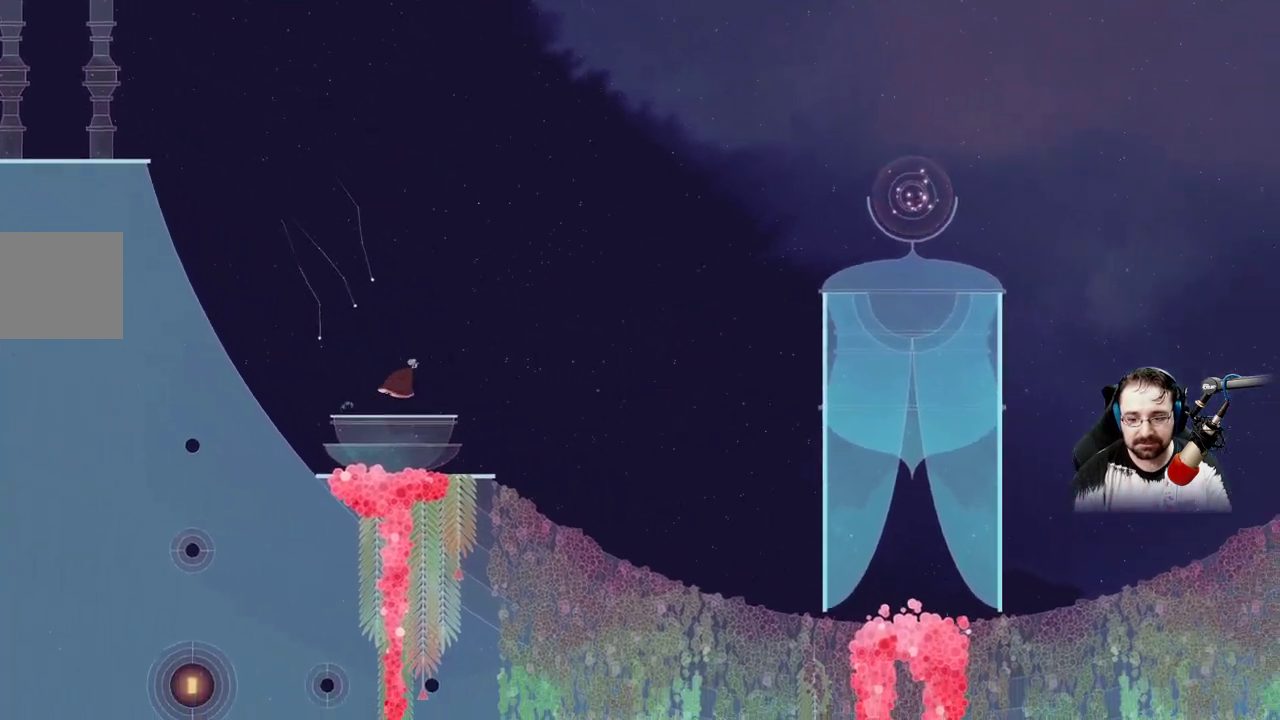
{"buttons": [], "left_stick": "right", "right_stick": "center", "events": [[133, "A", "down"], [367, "L2", "up"], [500, "A", "up"]]}
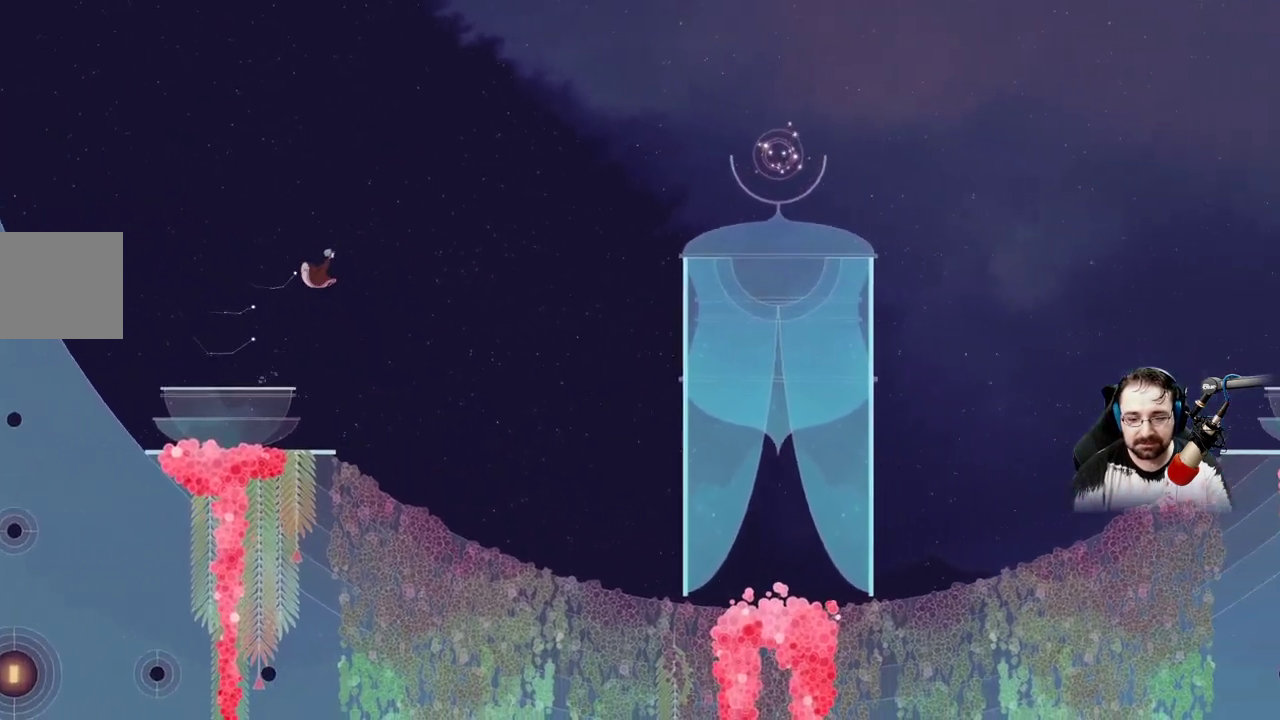
{"buttons": ["A"], "left_stick": "right", "right_stick": "center", "events": [[167, "A", "down"]]}
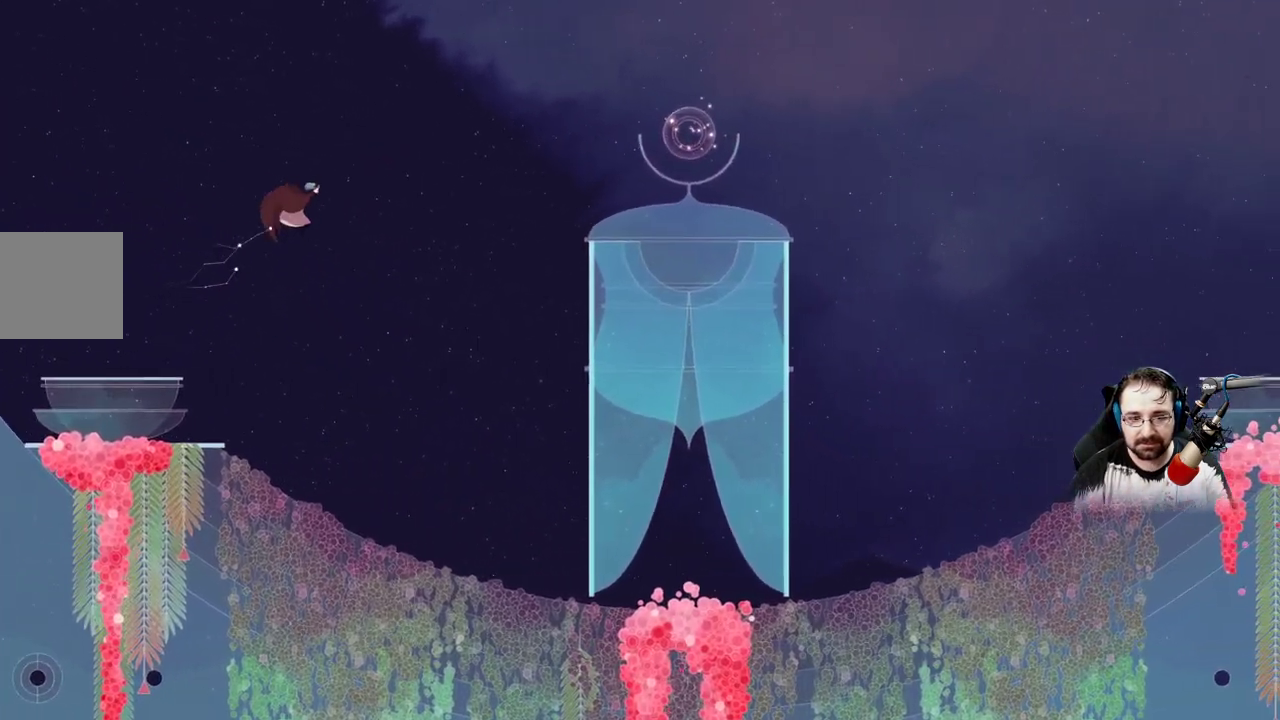
{"buttons": ["A"], "left_stick": "right", "right_stick": "center", "events": []}
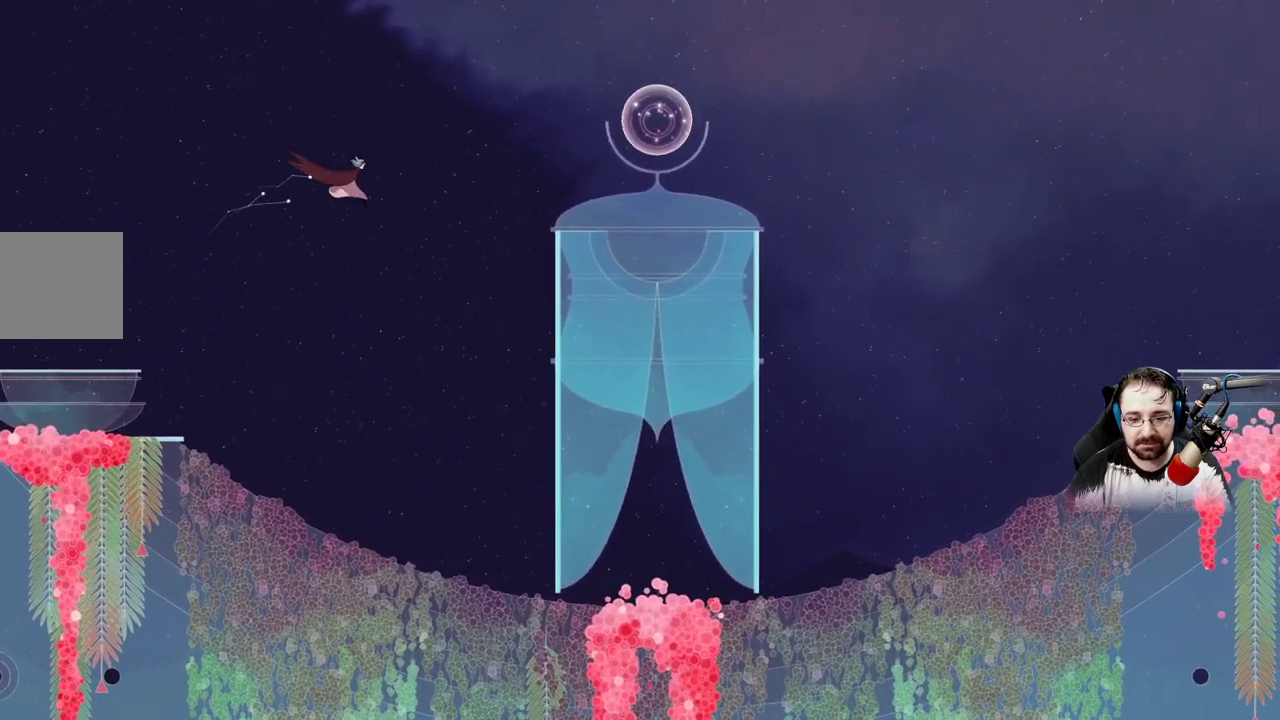
{"buttons": ["B"], "left_stick": "right", "right_stick": "center", "events": [[167, "A", "up"], [267, "B", "down"]]}
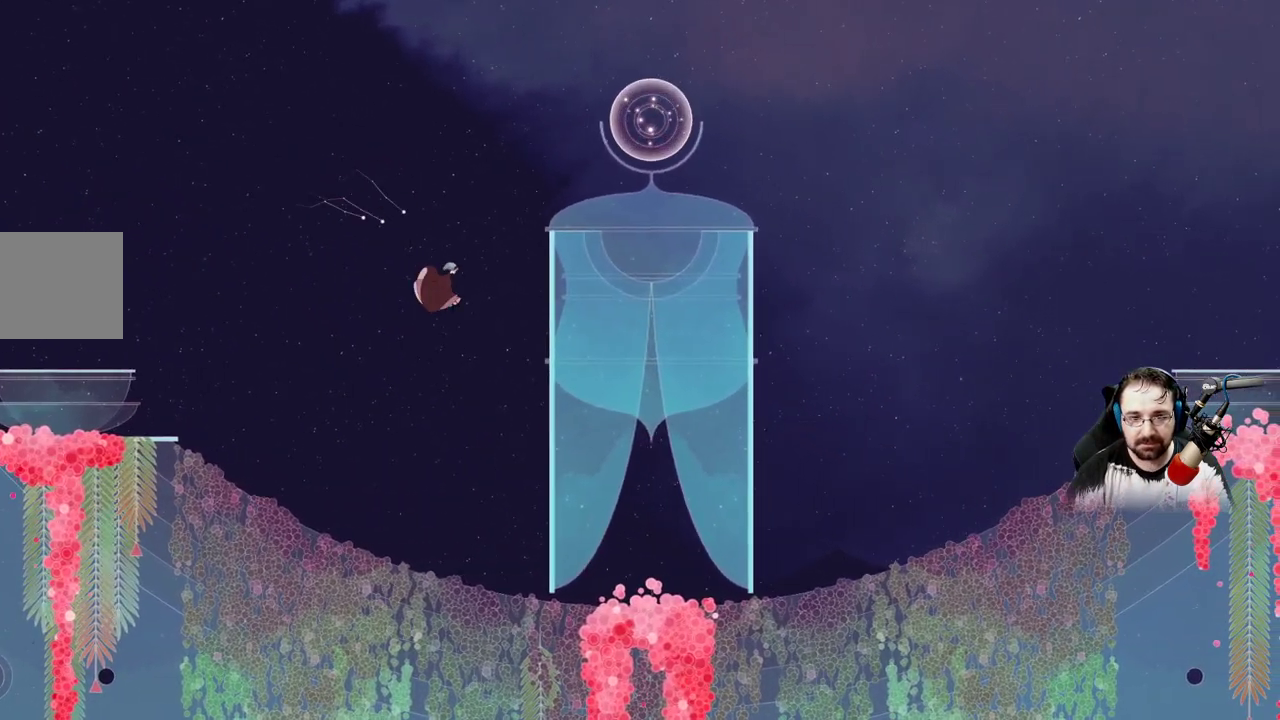
{"buttons": ["B"], "left_stick": "right", "right_stick": "center", "events": []}
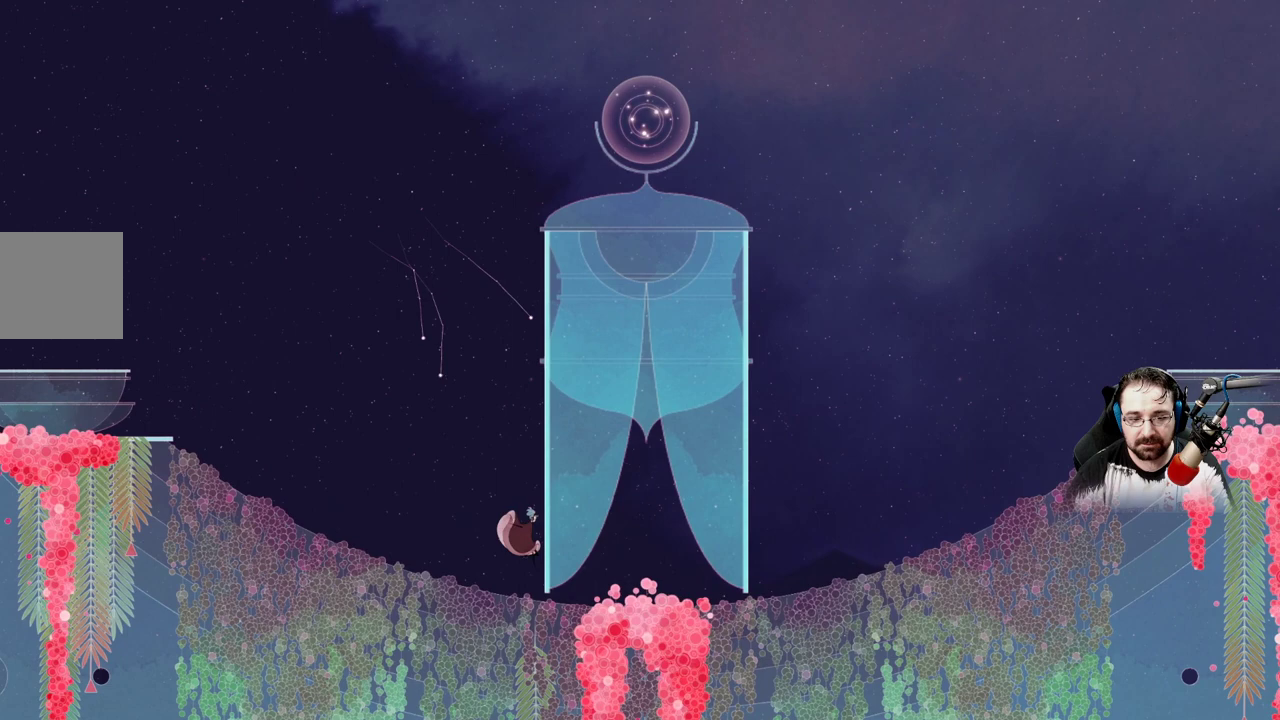
{"buttons": [], "left_stick": "right", "right_stick": "center", "events": [[267, "B", "up"]]}
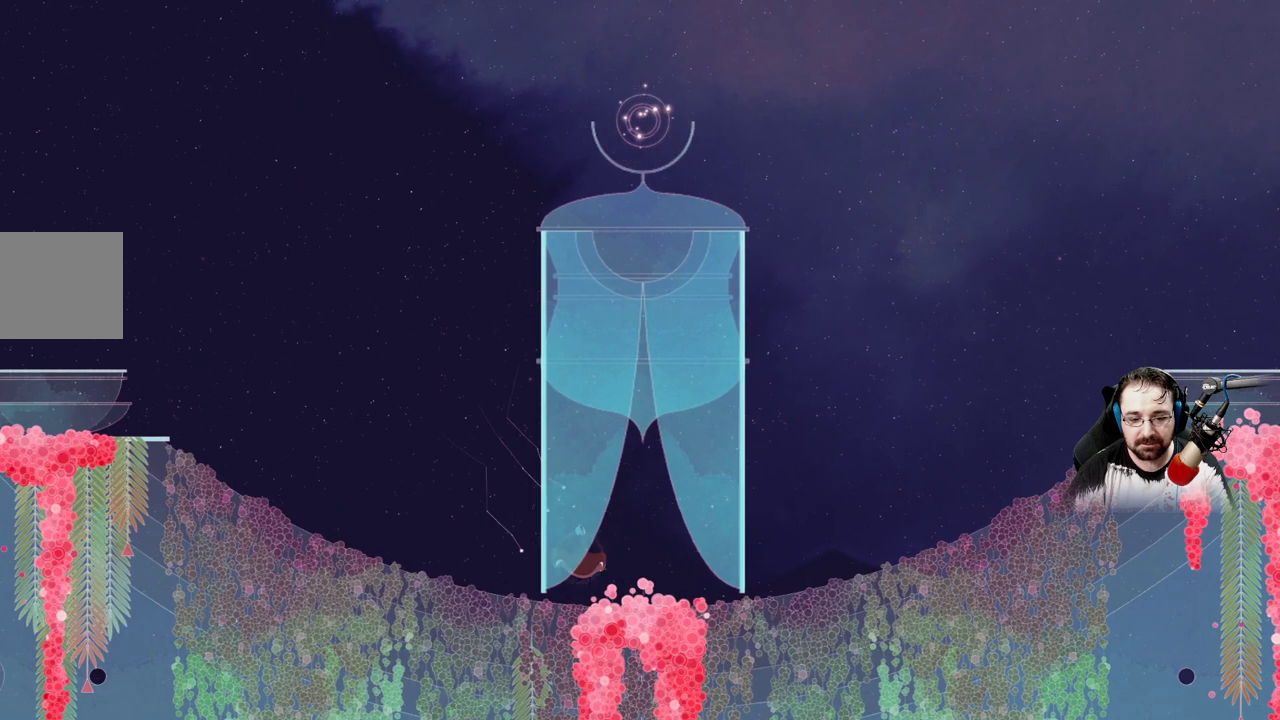
{"buttons": [], "left_stick": "right", "right_stick": "center", "events": []}
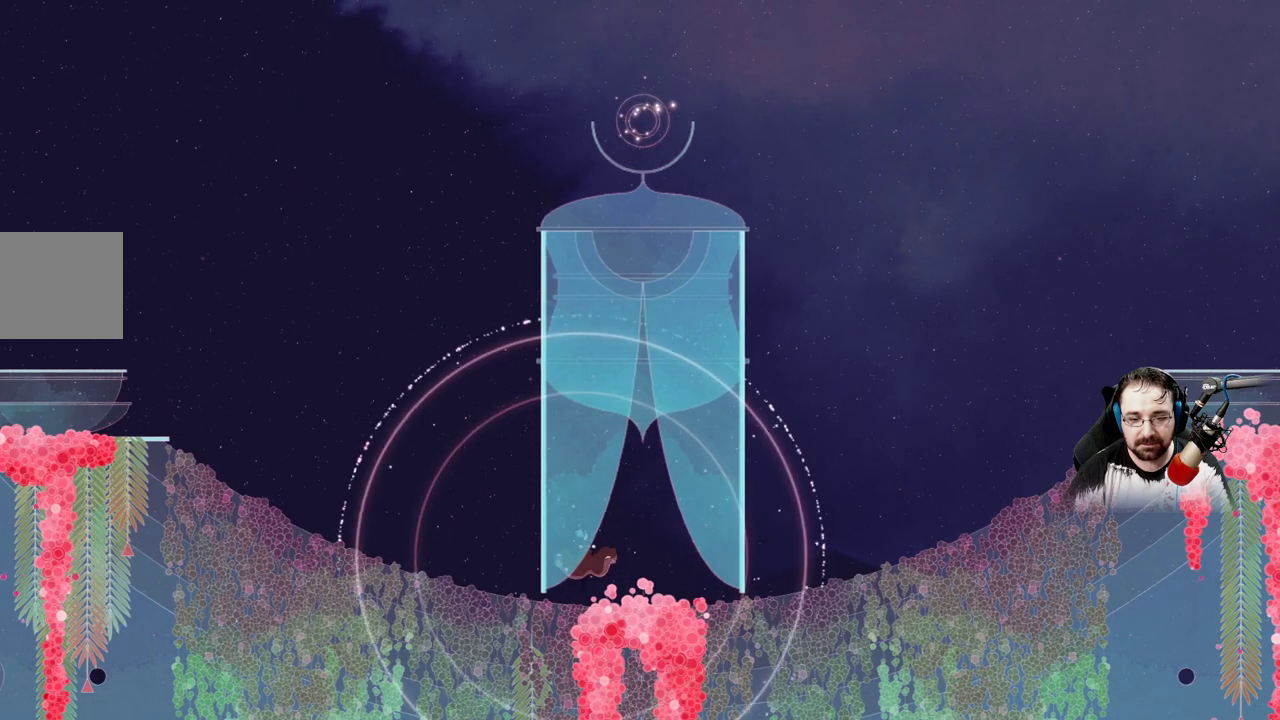
{"buttons": [], "left_stick": "right", "right_stick": "center", "events": []}
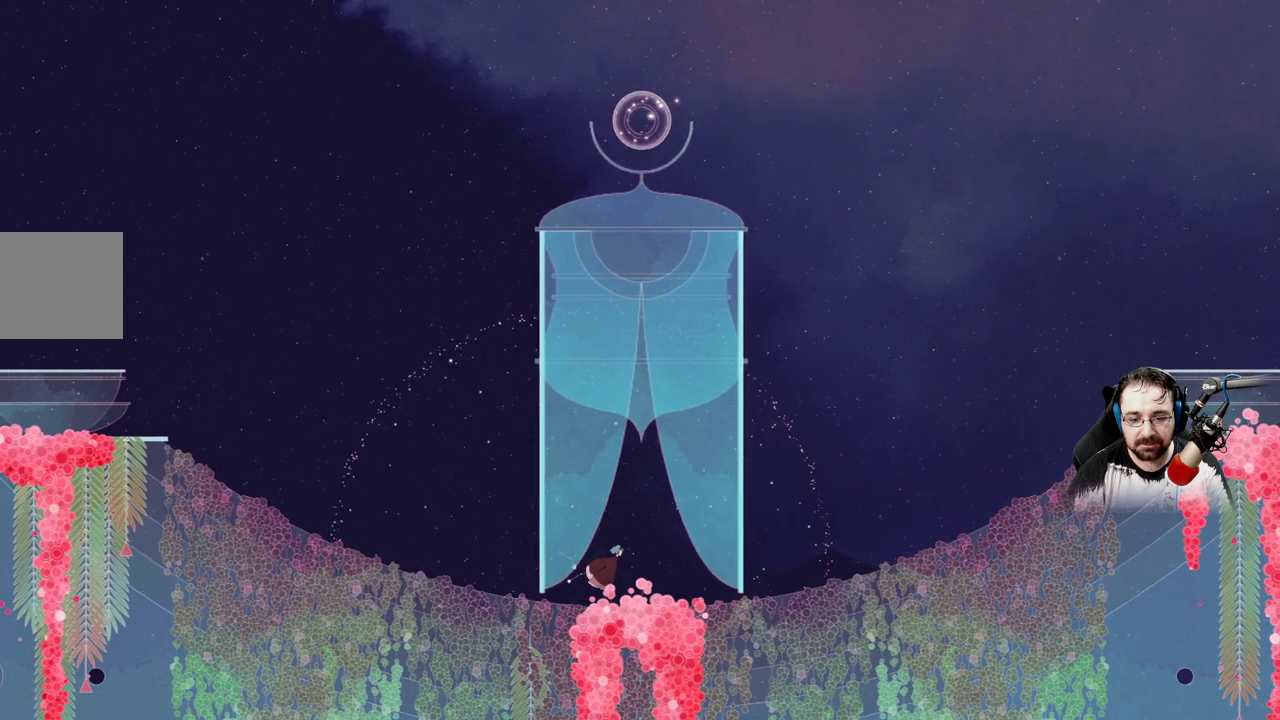
{"buttons": ["B"], "left_stick": "center", "right_stick": "center", "events": [[233, "B", "down"], [233, "left_stick", "center"]]}
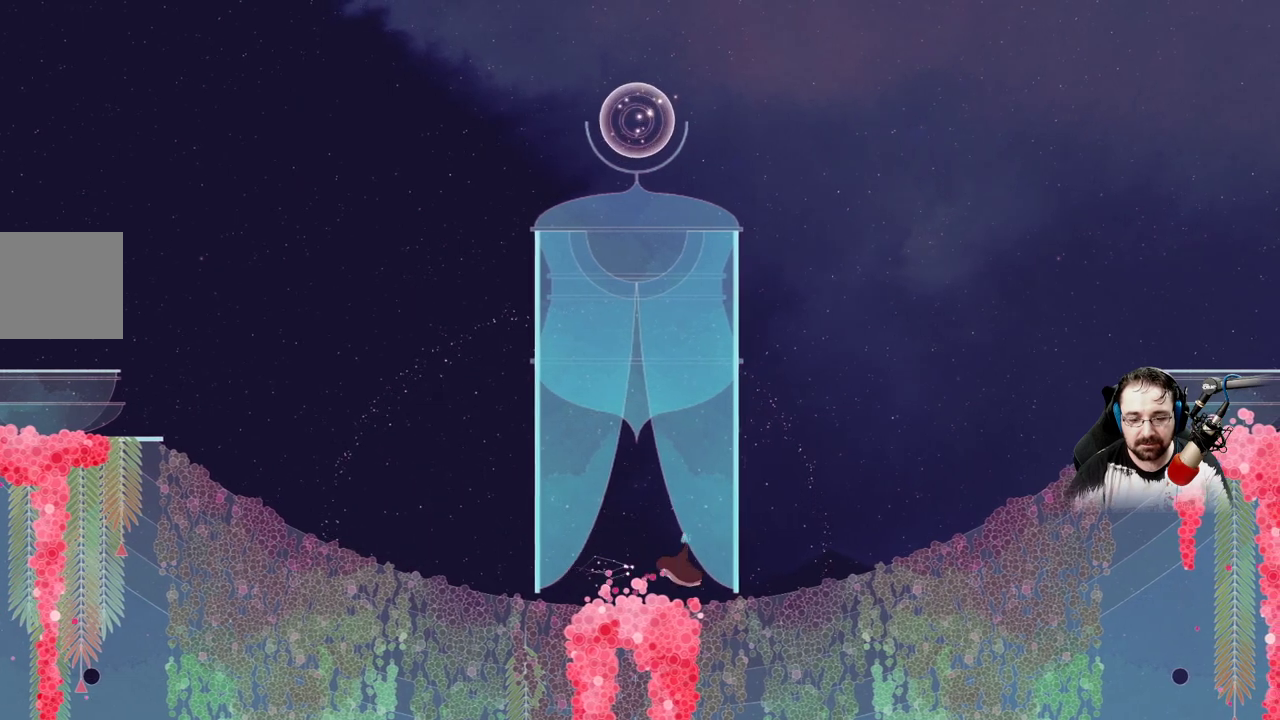
{"buttons": ["B"], "left_stick": "up-left", "right_stick": "center", "events": [[200, "left_stick", "up-left"]]}
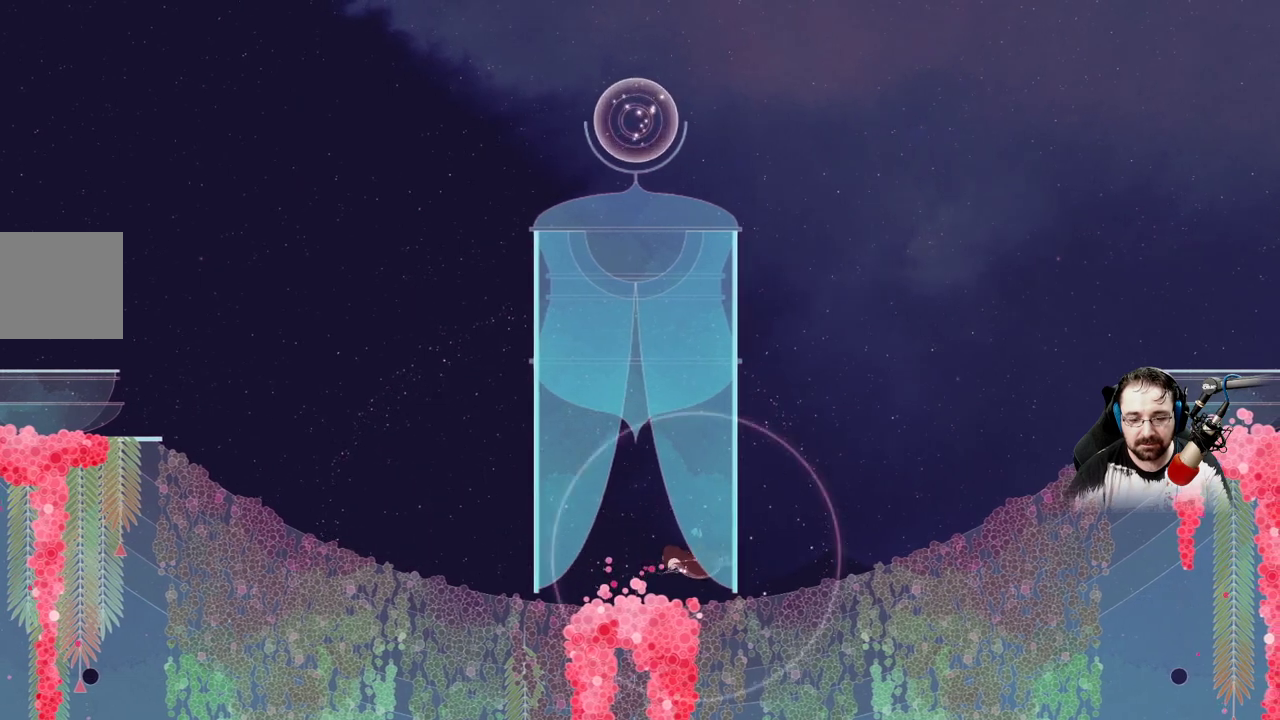
{"buttons": ["B"], "left_stick": "up-left", "right_stick": "center", "events": []}
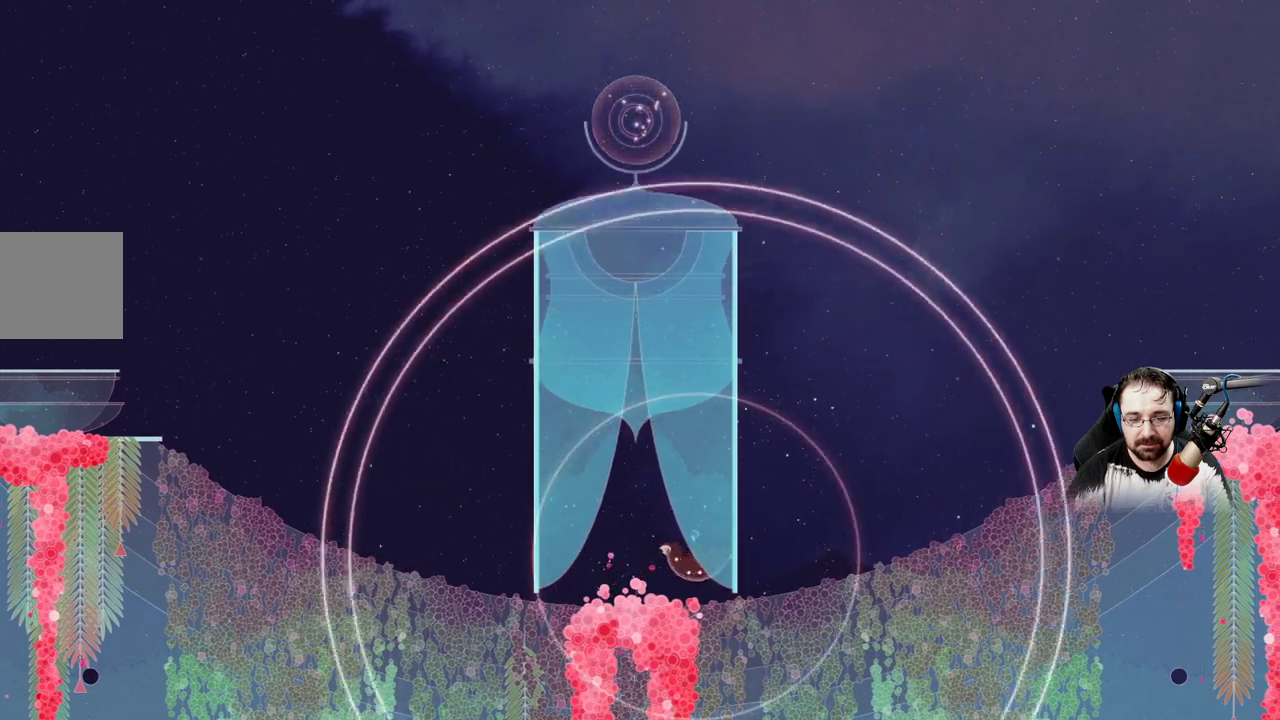
{"buttons": ["B"], "left_stick": "center", "right_stick": "center", "events": [[33, "left_stick", "center"]]}
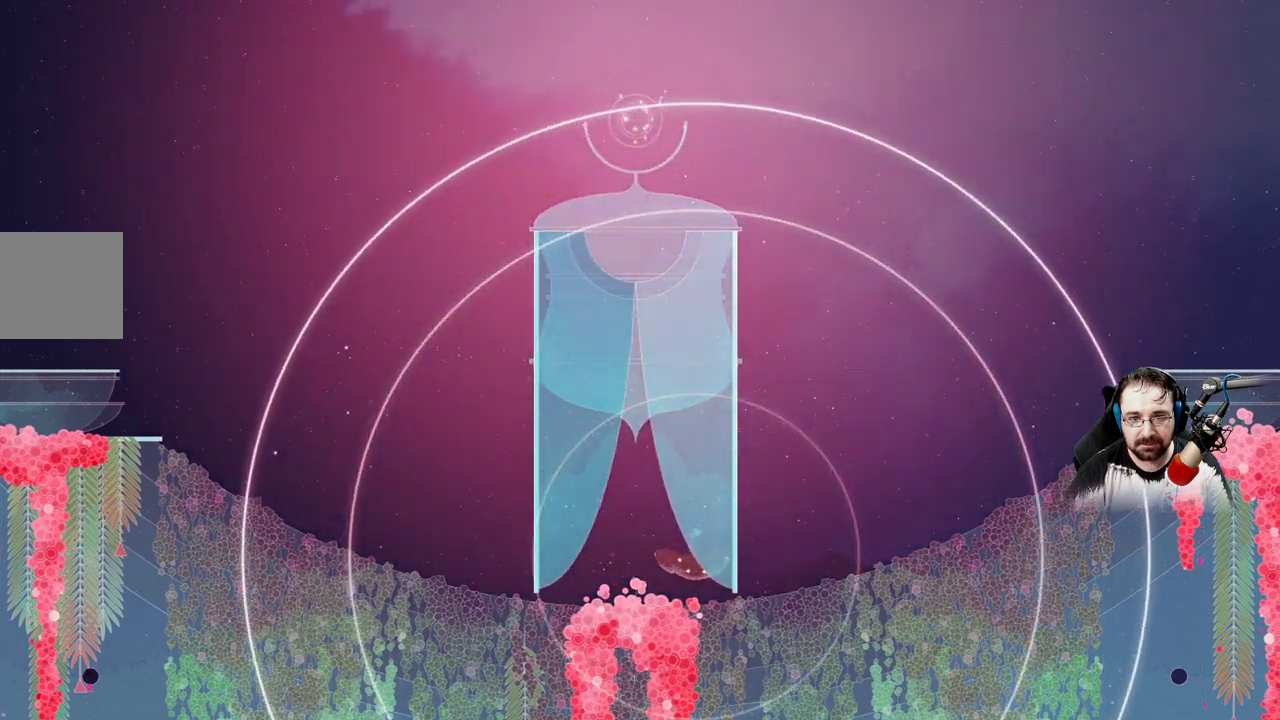
{"buttons": ["B"], "left_stick": "center", "right_stick": "center", "events": []}
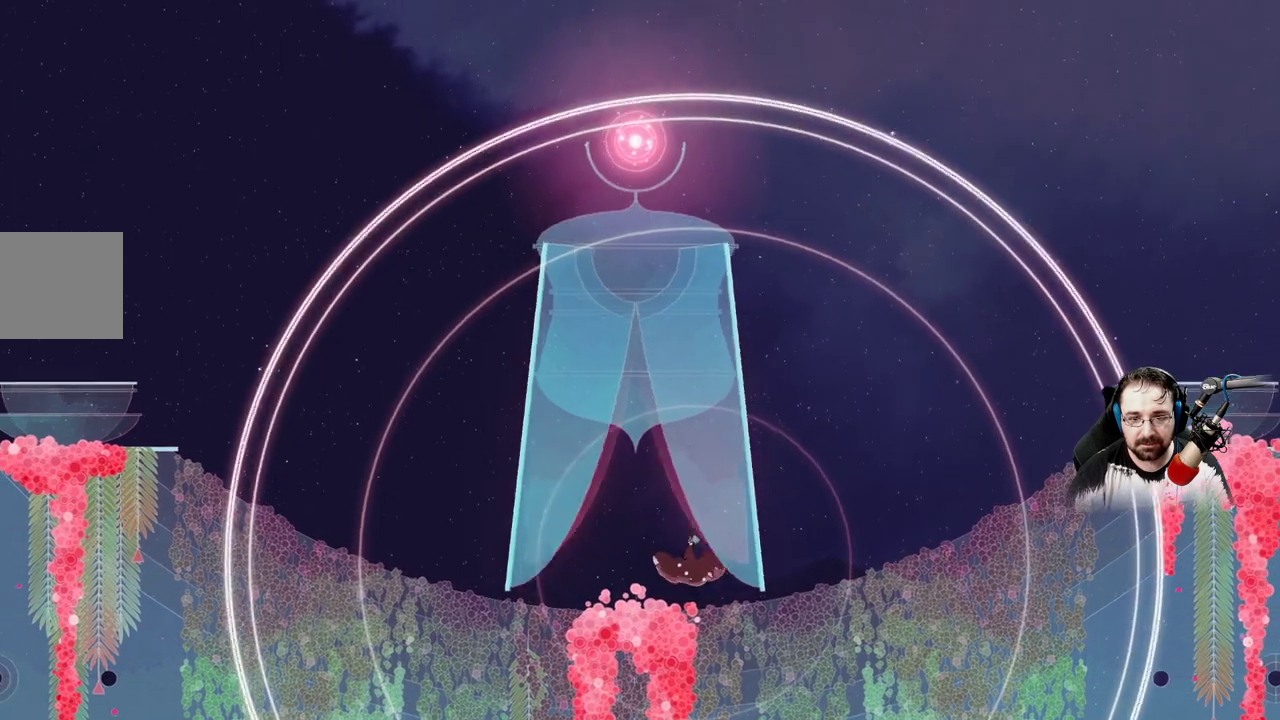
{"buttons": ["B"], "left_stick": "center", "right_stick": "center", "events": []}
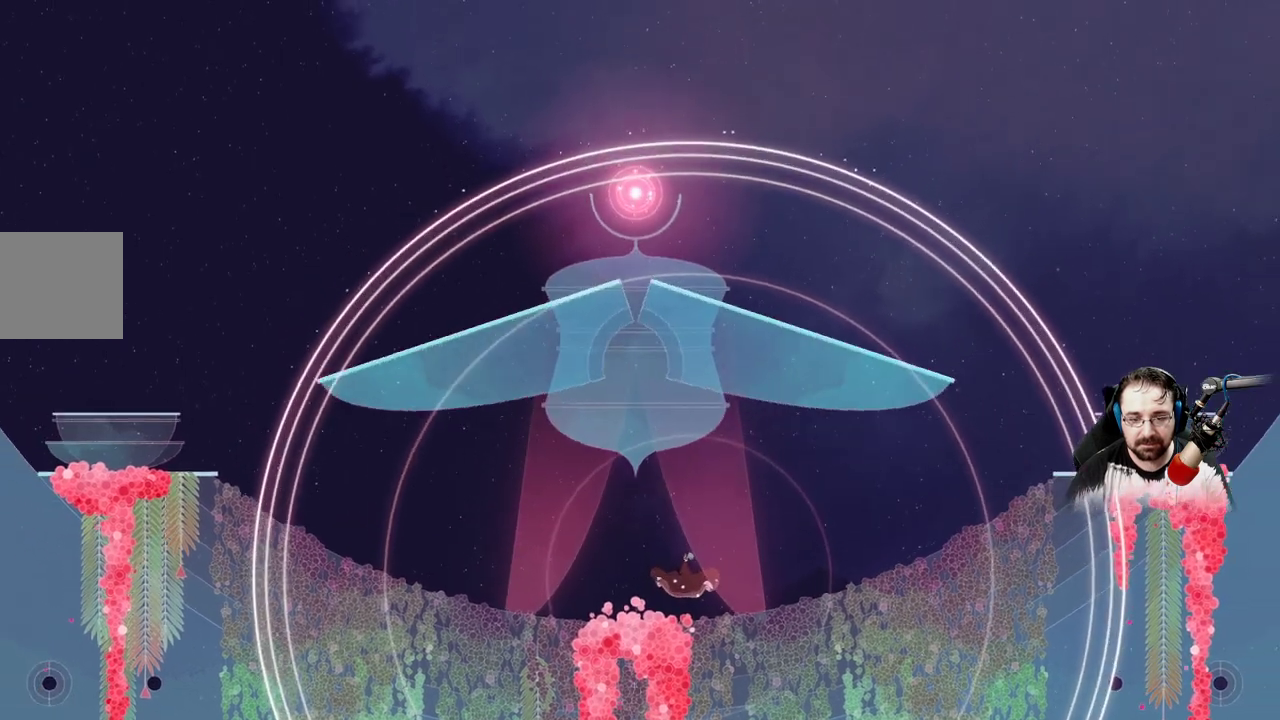
{"buttons": ["B"], "left_stick": "center", "right_stick": "center", "events": []}
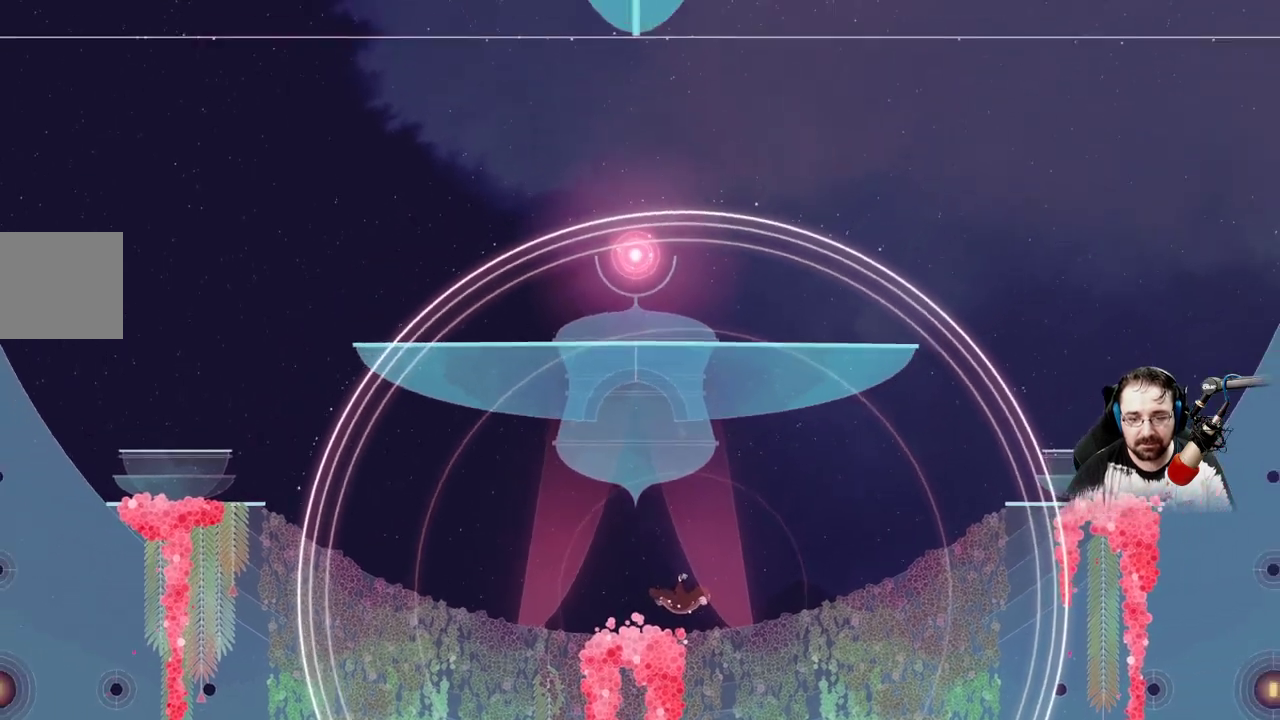
{"buttons": [], "left_stick": "center", "right_stick": "center", "events": [[400, "B", "up"]]}
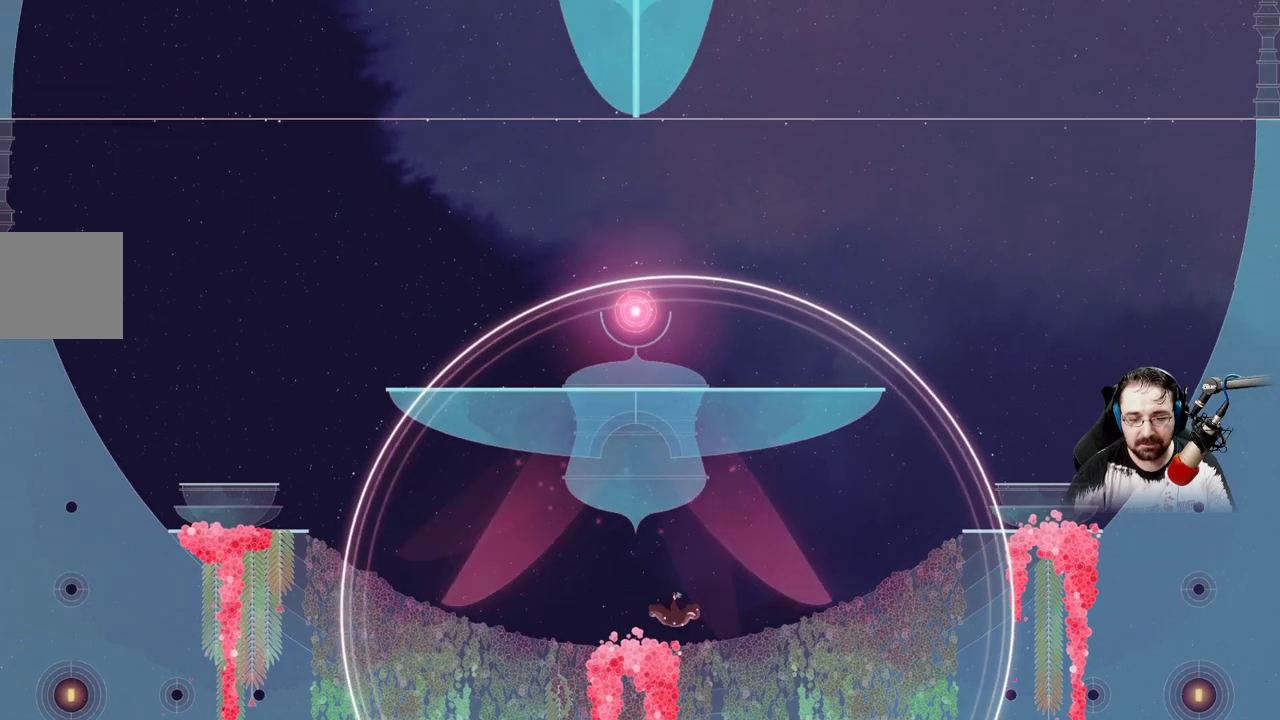
{"buttons": [], "left_stick": "right", "right_stick": "center", "events": [[100, "left_stick", "right"]]}
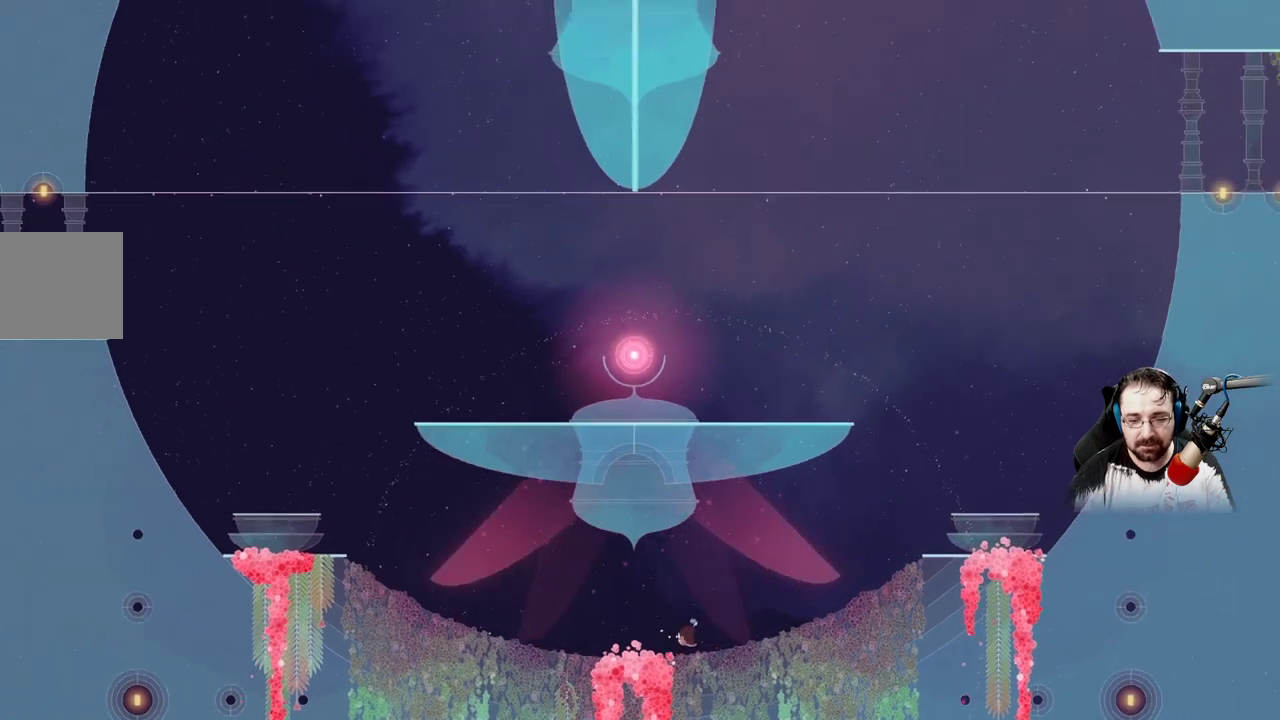
{"buttons": [], "left_stick": "right", "right_stick": "center", "events": []}
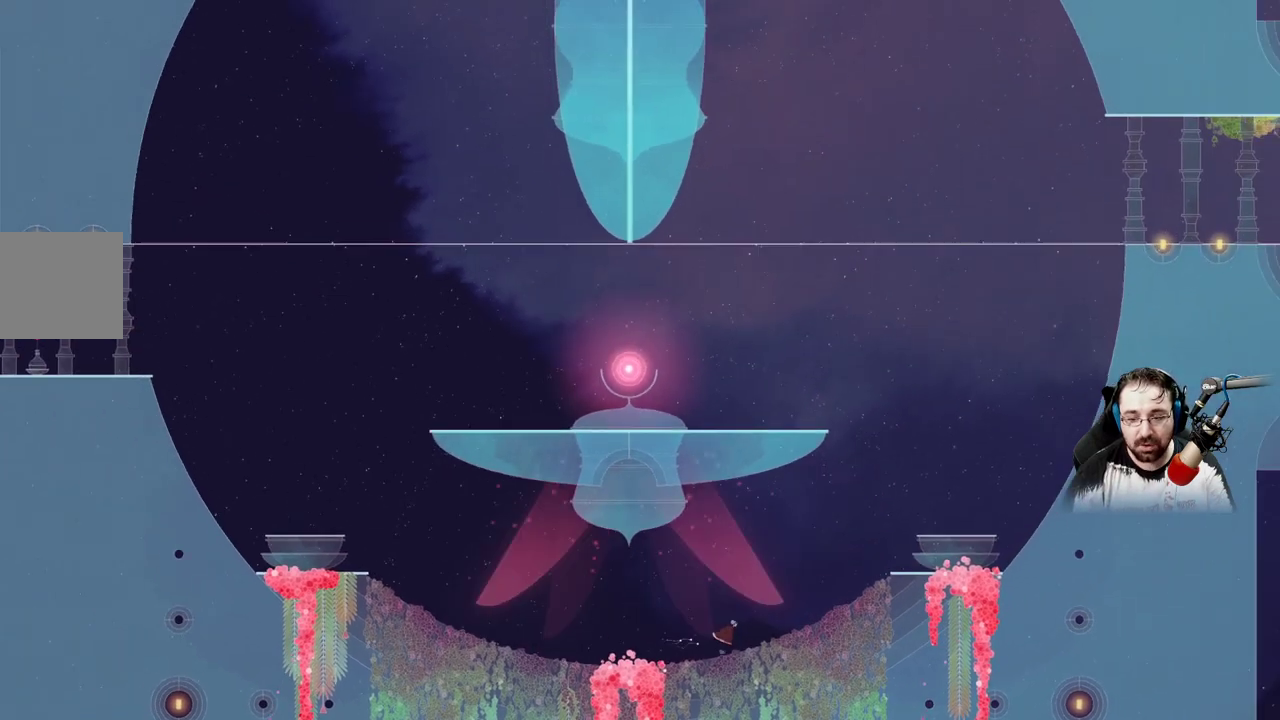
{"buttons": [], "left_stick": "right", "right_stick": "center", "events": [[267, "L2", "down"], [333, "L2", "up"]]}
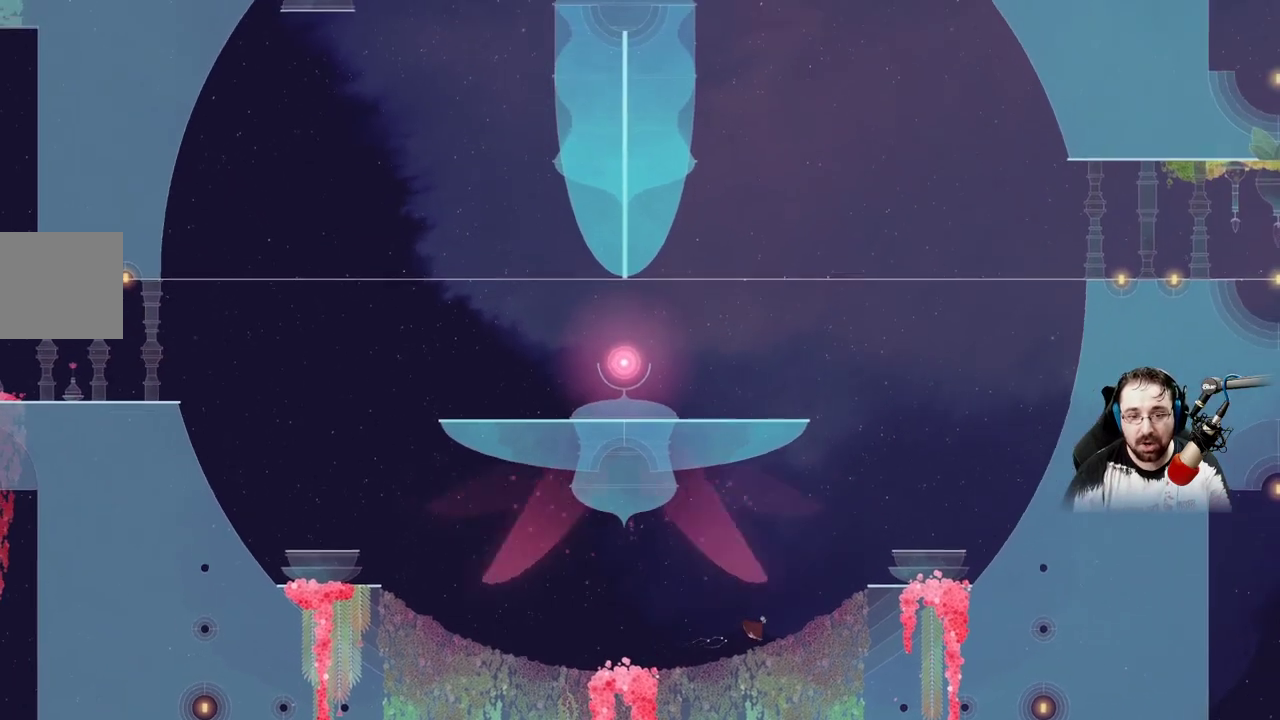
{"buttons": [], "left_stick": "right", "right_stick": "center", "events": []}
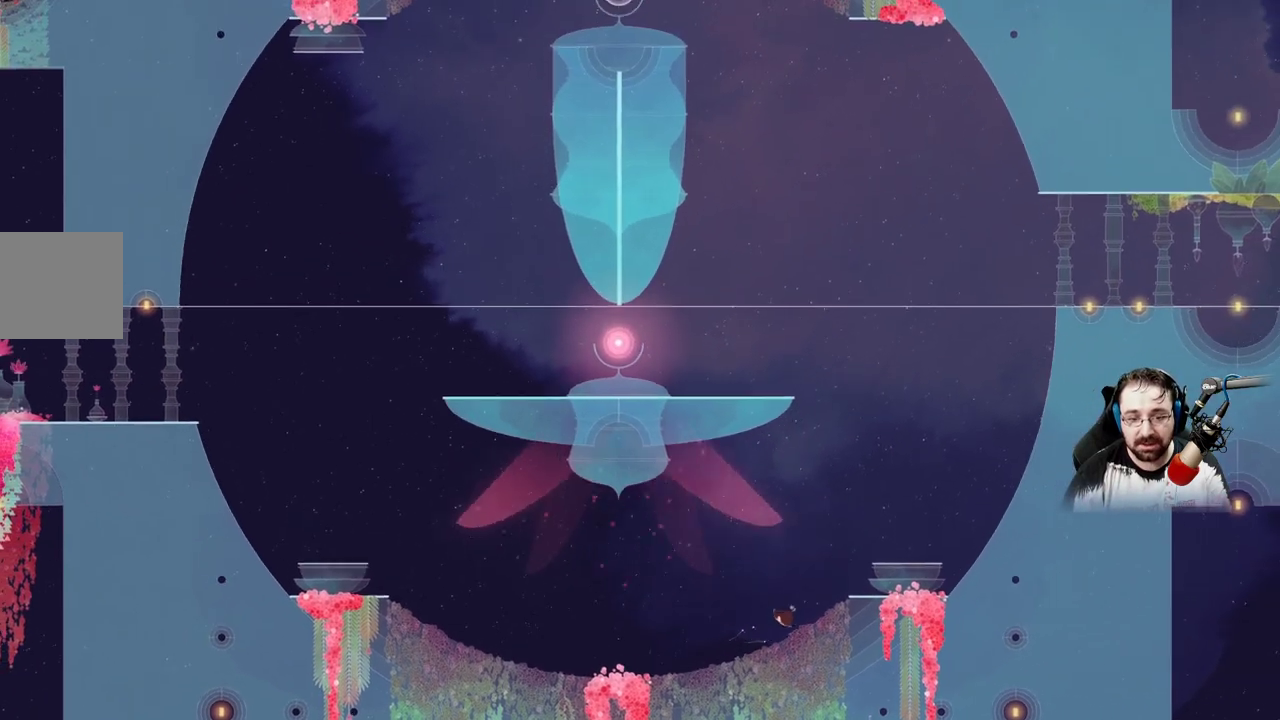
{"buttons": [], "left_stick": "right", "right_stick": "center", "events": []}
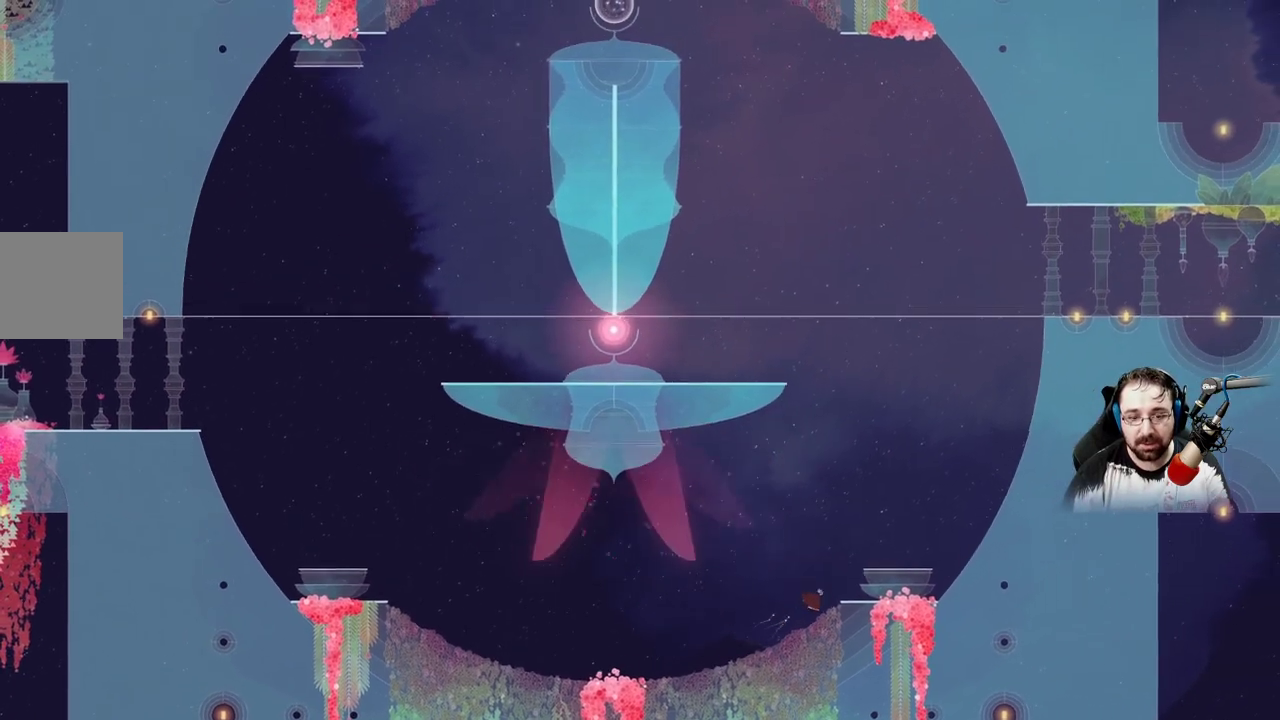
{"buttons": [], "left_stick": "right", "right_stick": "center", "events": []}
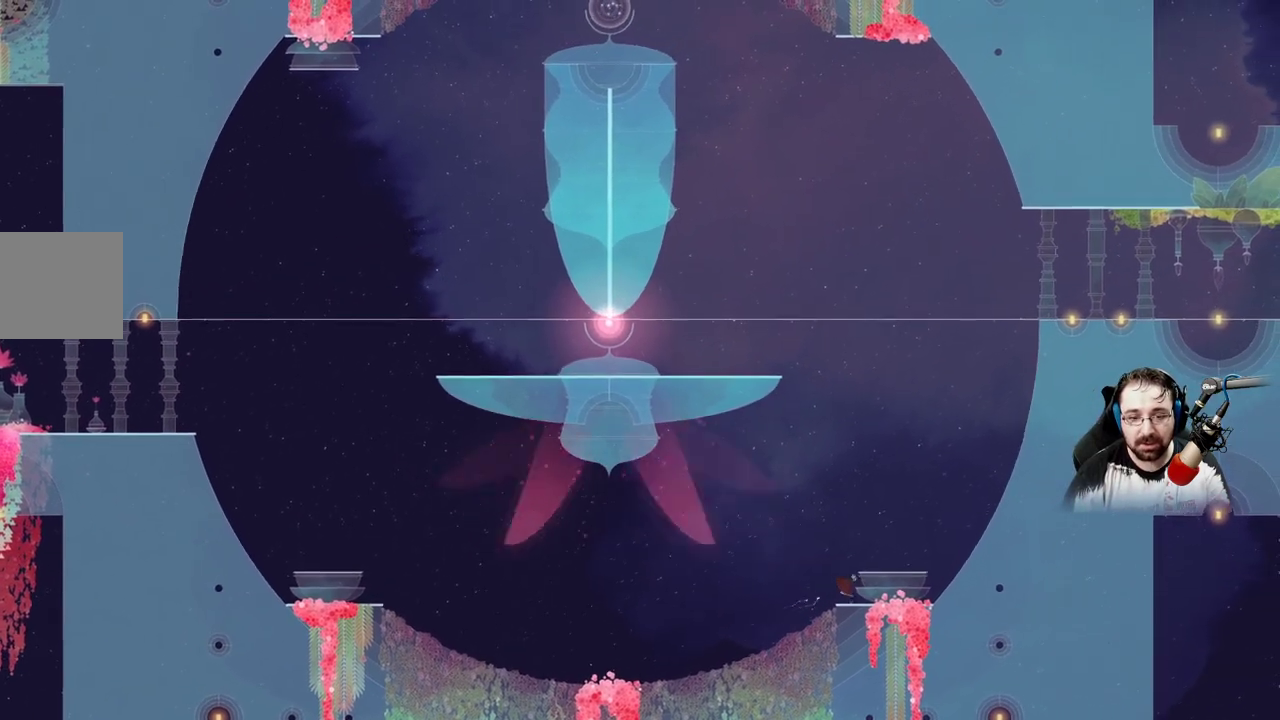
{"buttons": [], "left_stick": "right", "right_stick": "center", "events": []}
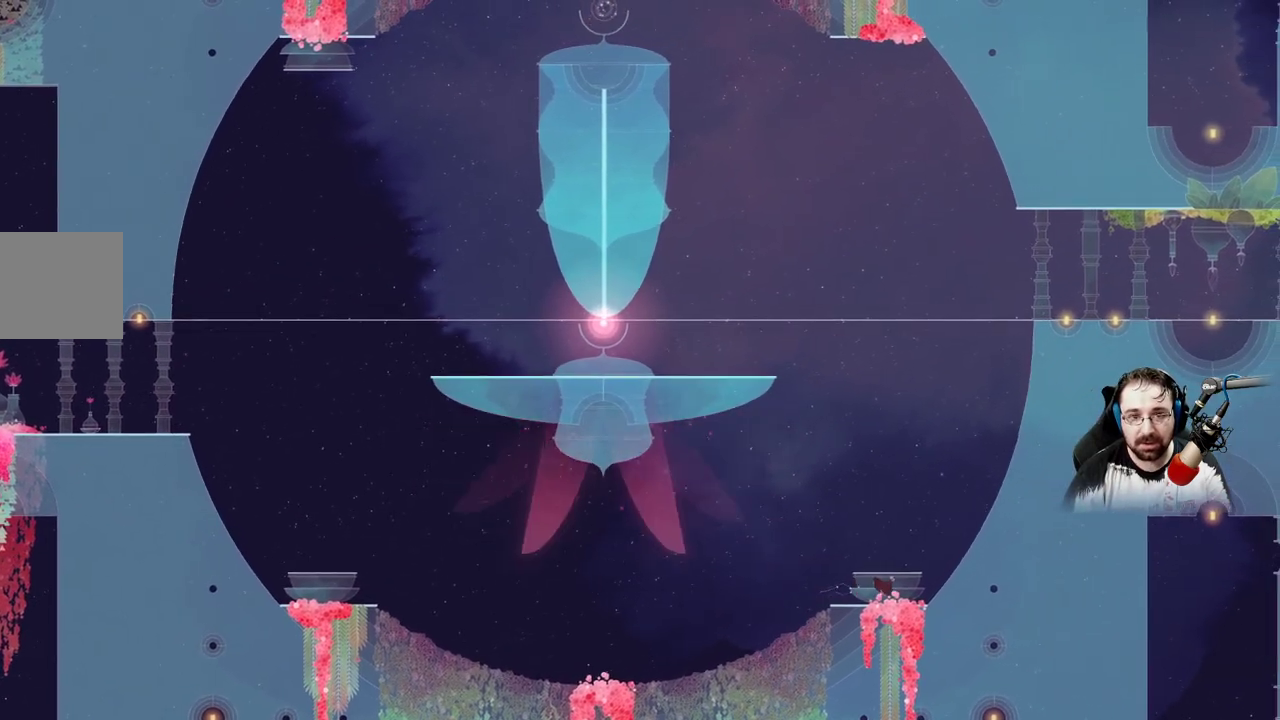
{"buttons": [], "left_stick": "right", "right_stick": "center", "events": []}
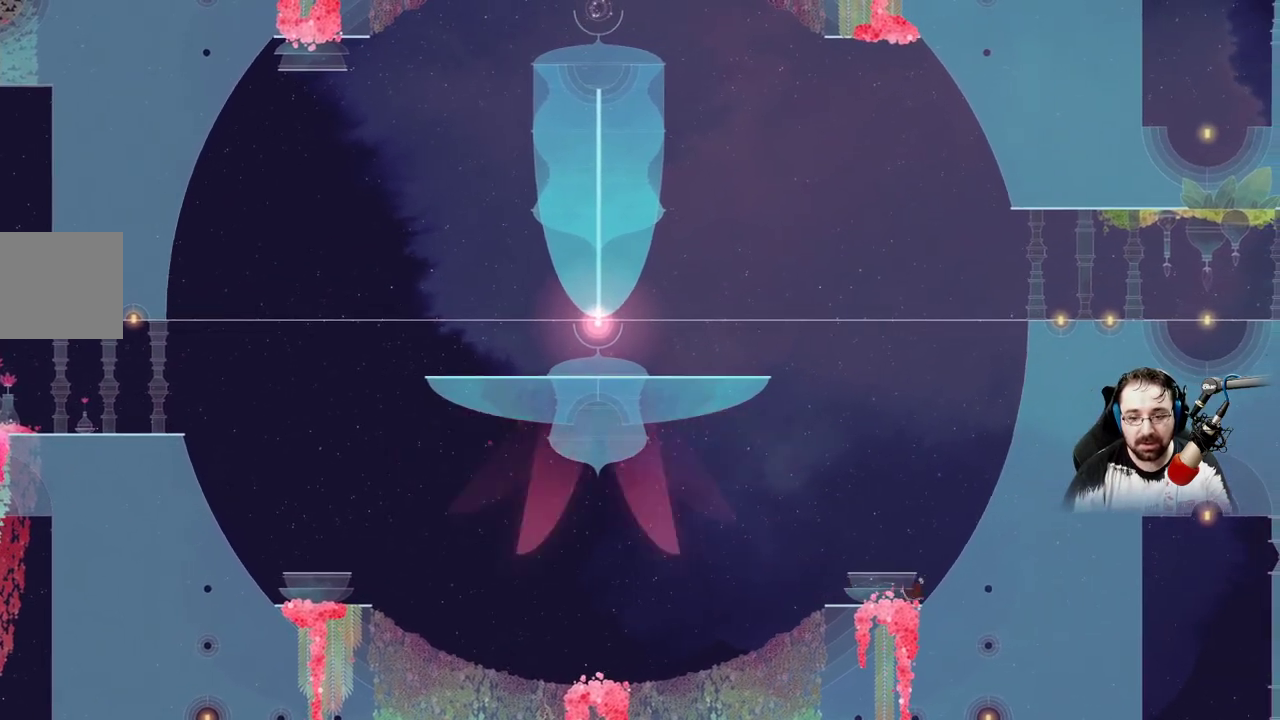
{"buttons": [], "left_stick": "right", "right_stick": "center", "events": []}
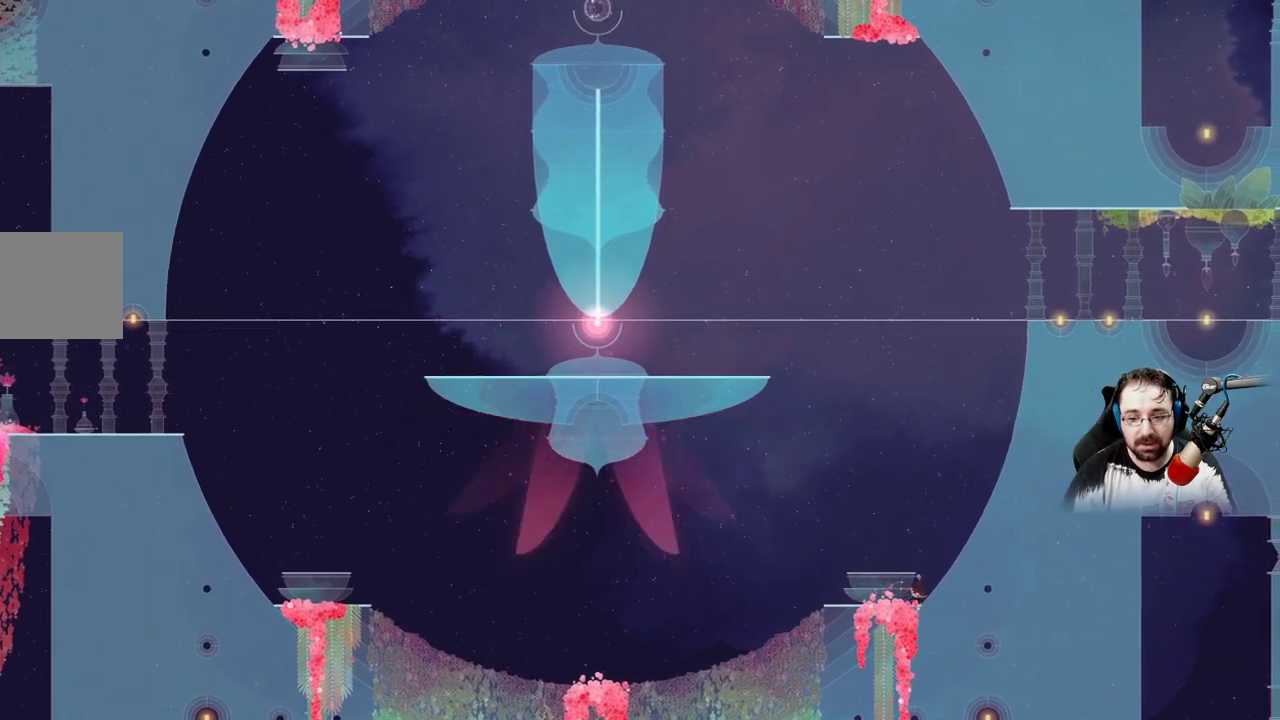
{"buttons": ["A"], "left_stick": "up", "right_stick": "center", "events": [[67, "left_stick", "up-right"], [267, "left_stick", "up"], [367, "A", "down"]]}
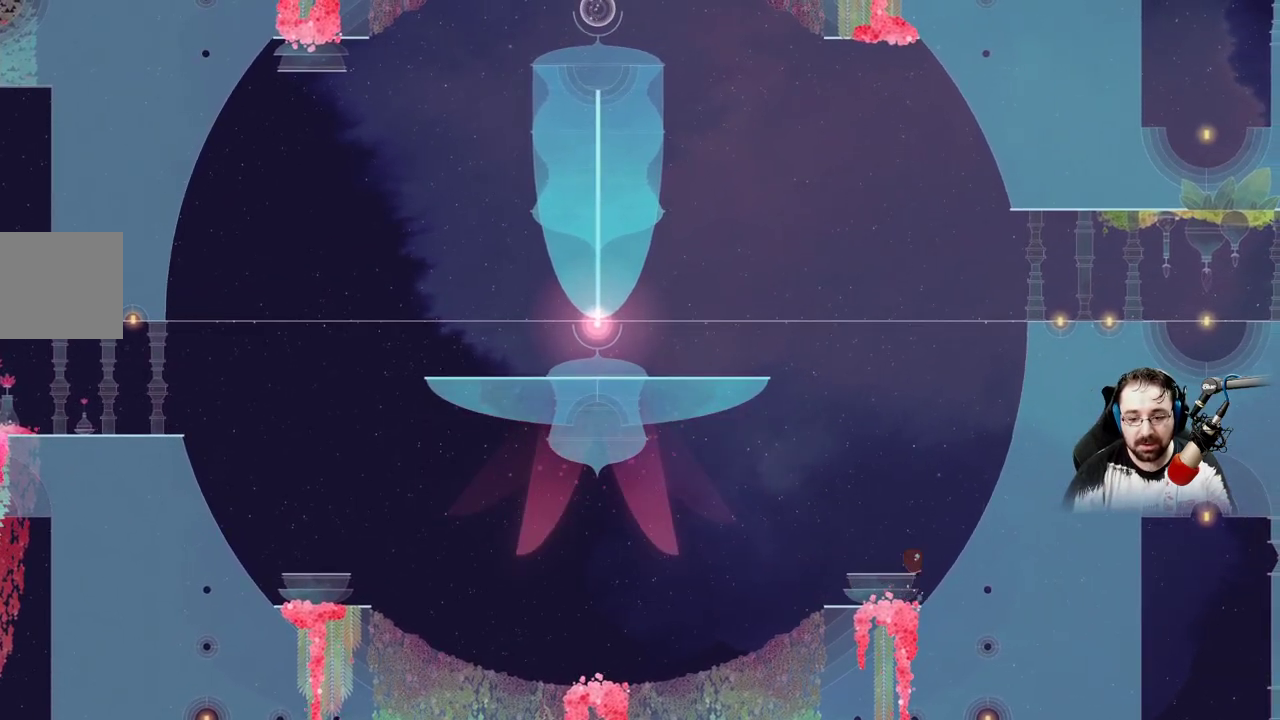
{"buttons": [], "left_stick": "center", "right_stick": "center", "events": [[200, "A", "up"], [367, "left_stick", "center"]]}